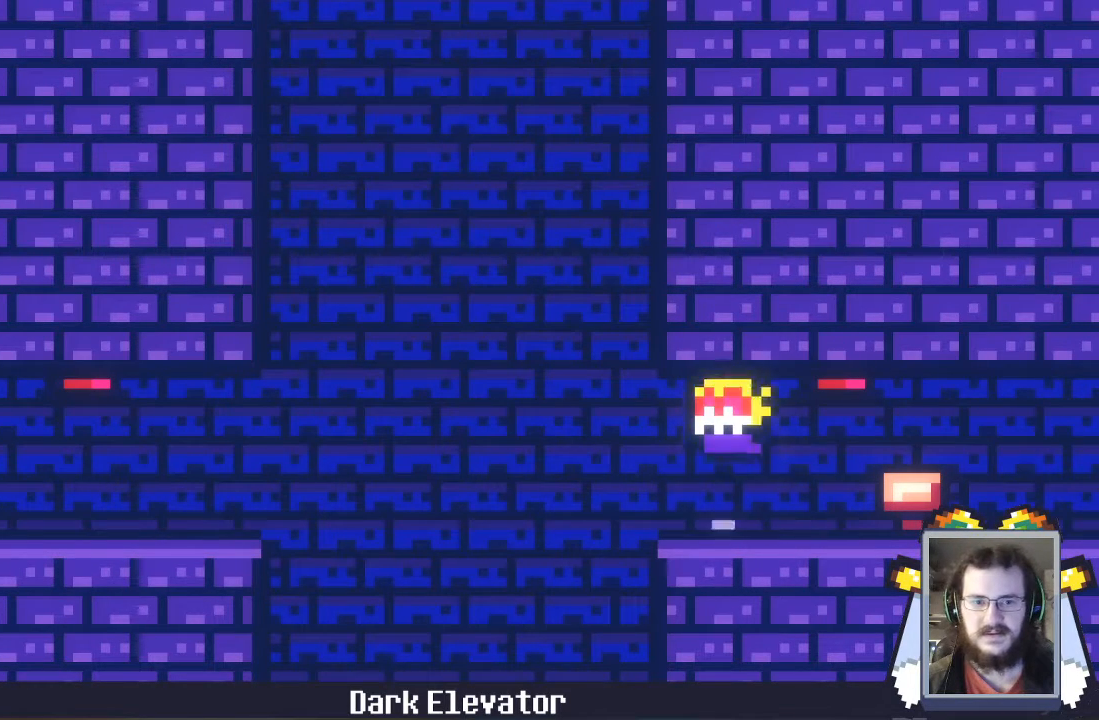
Gameplay with a controller (Xbox layout); each line is a JSON object with the inputs held at the frame after it (dt_ms = milliseconds from this image to that frame). "events" lists button and stick changes between this image and that frame as [ms after this image, input, new state], when the widget could be followed in between. Not read: L3 R3 right_stick.
{"dt_ms": 500, "buttons": [], "left_stick": "center", "events": [[133, "A", "down"], [467, "A", "up"]]}
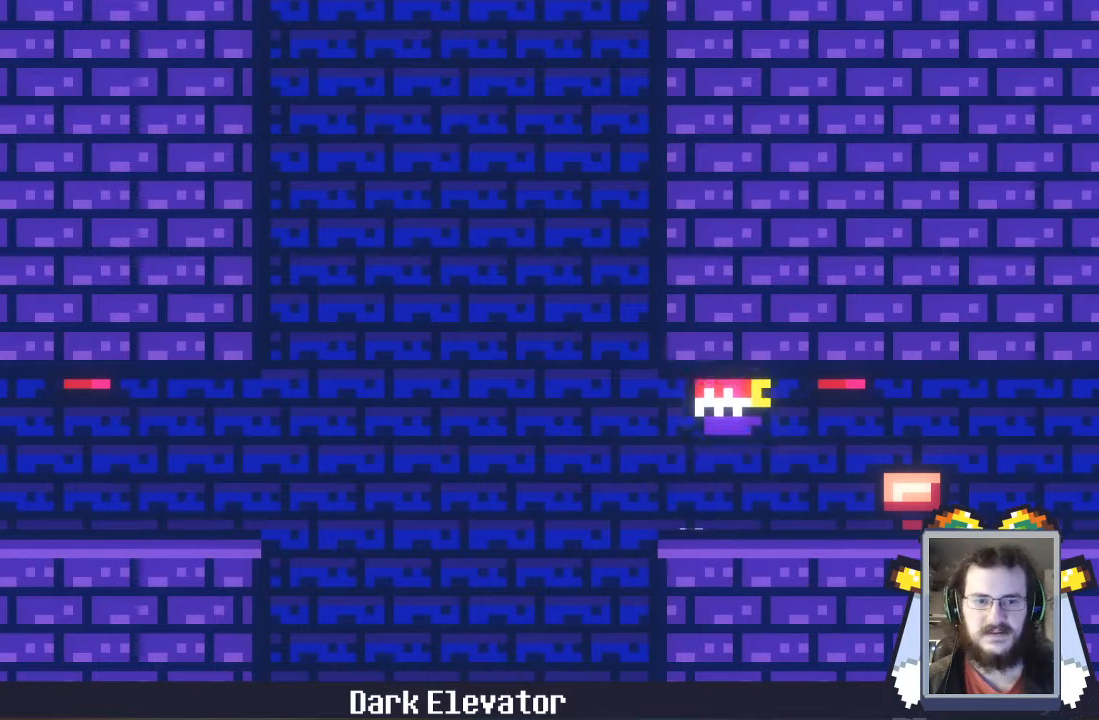
{"dt_ms": 500, "buttons": [], "left_stick": "center", "events": [[200, "A", "down"], [467, "A", "up"]]}
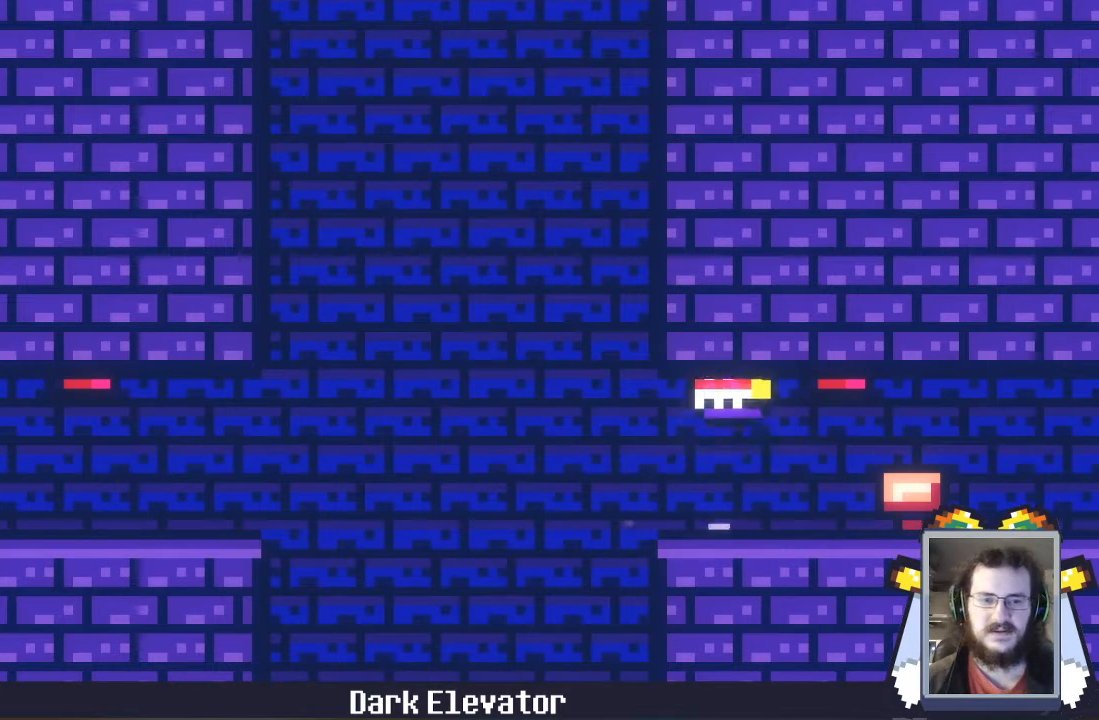
{"dt_ms": 500, "buttons": [], "left_stick": "center", "events": [[333, "A", "down"], [500, "A", "up"]]}
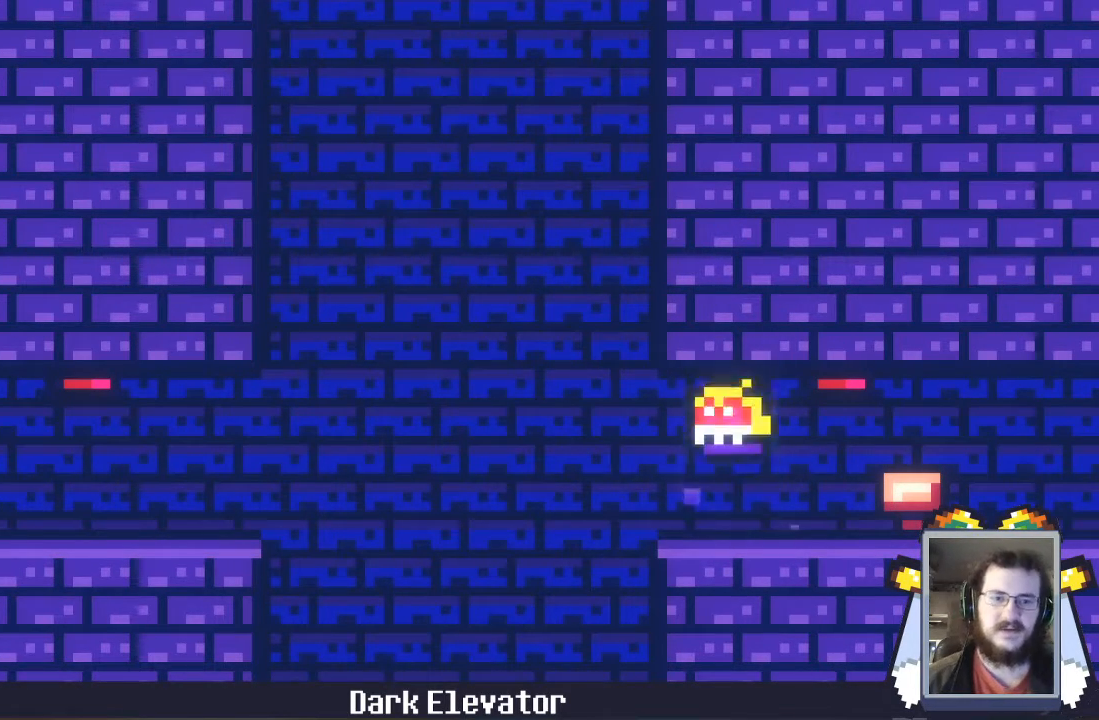
{"dt_ms": 500, "buttons": ["A"], "left_stick": "center", "events": [[467, "A", "down"]]}
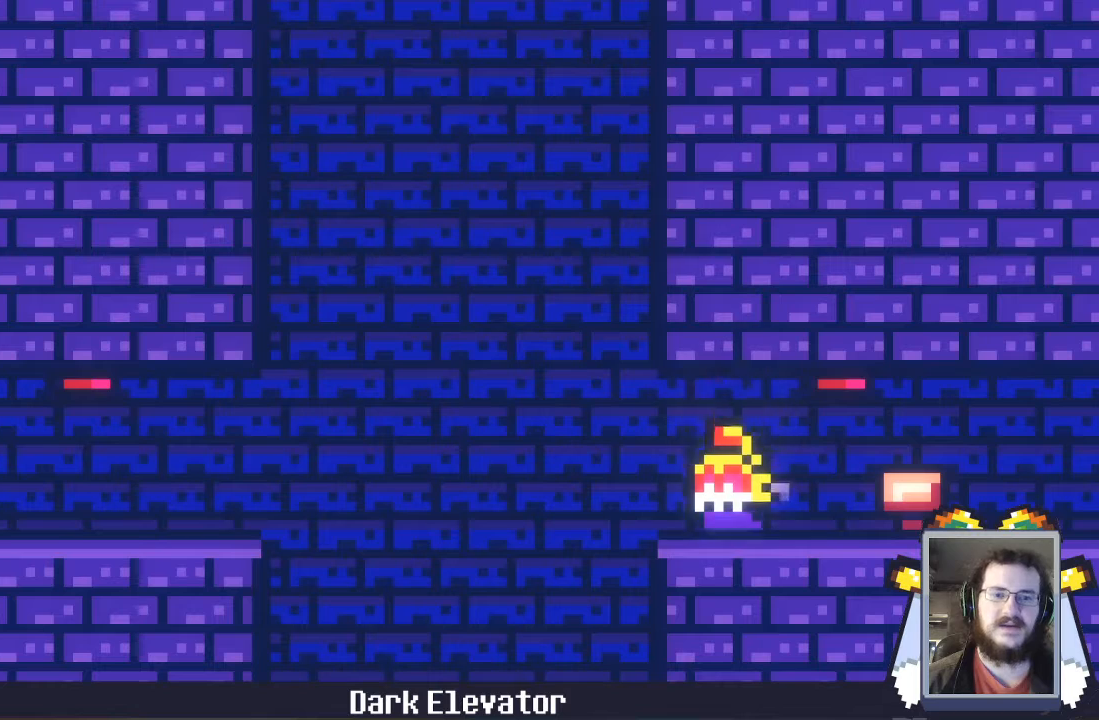
{"dt_ms": 500, "buttons": [], "left_stick": "center", "events": [[267, "A", "up"]]}
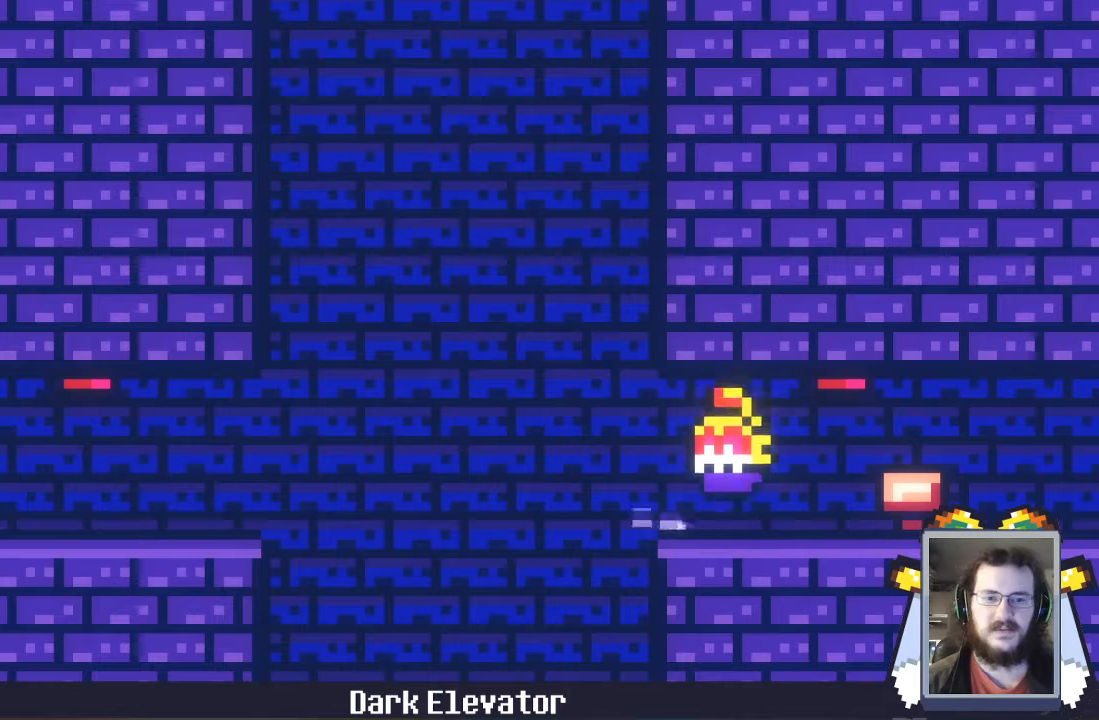
{"dt_ms": 500, "buttons": [], "left_stick": "center", "events": []}
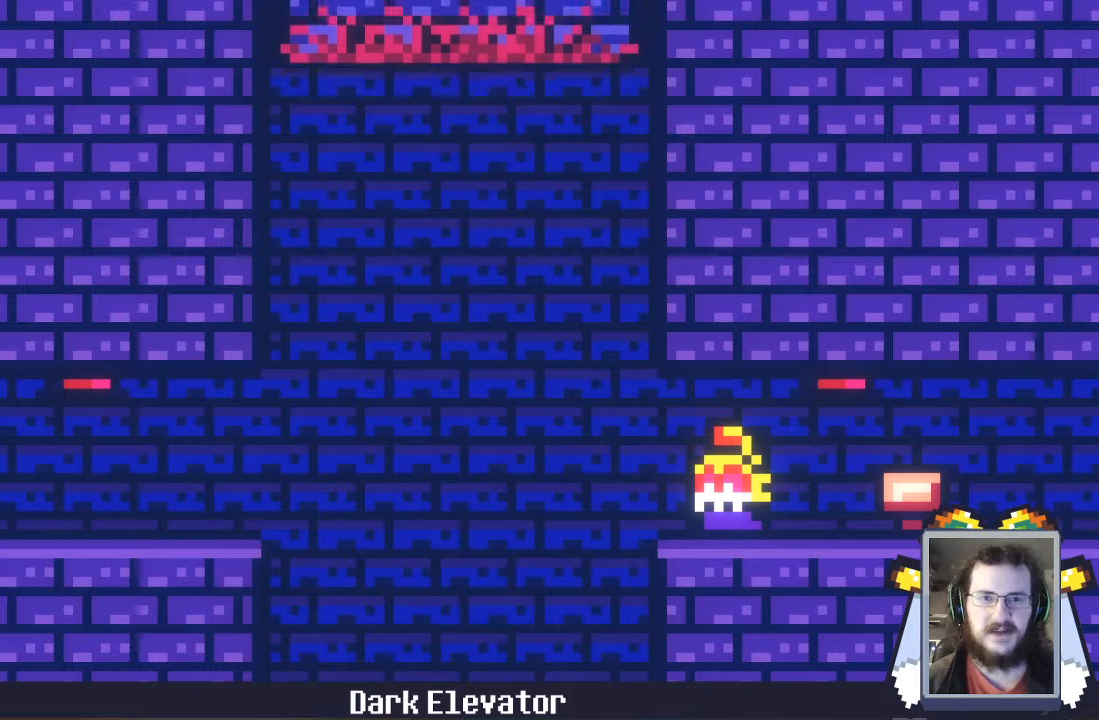
{"dt_ms": 500, "buttons": [], "left_stick": "center", "events": [[167, "A", "down"], [400, "A", "up"]]}
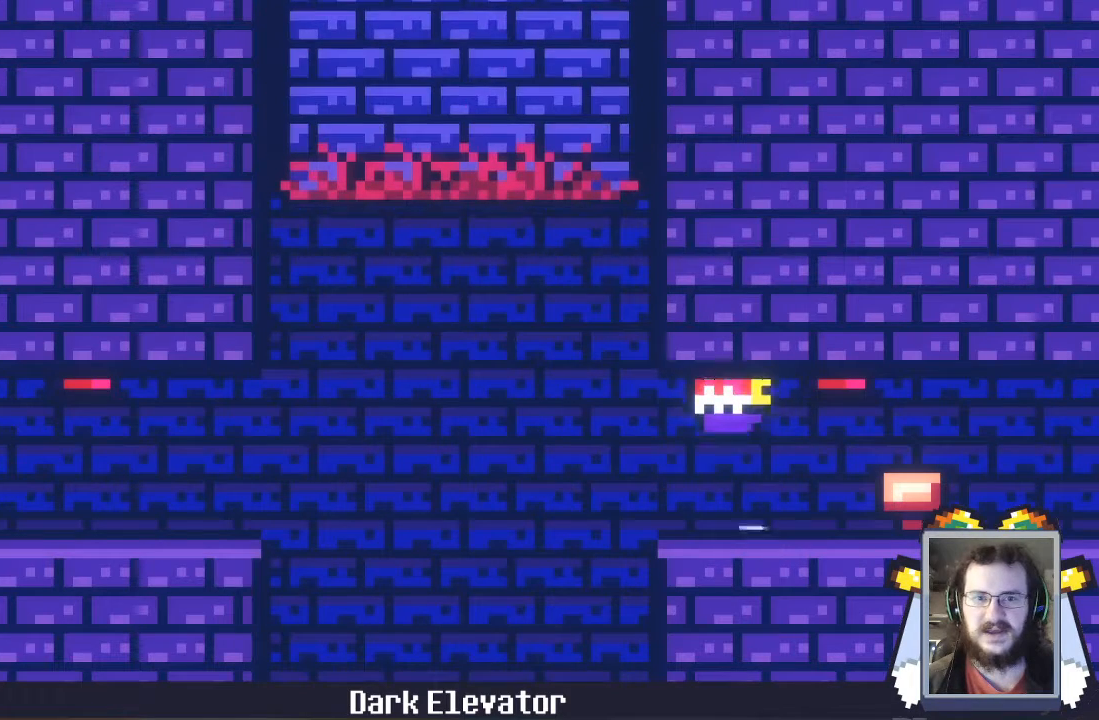
{"dt_ms": 500, "buttons": ["A"], "left_stick": "center", "events": [[300, "A", "down"]]}
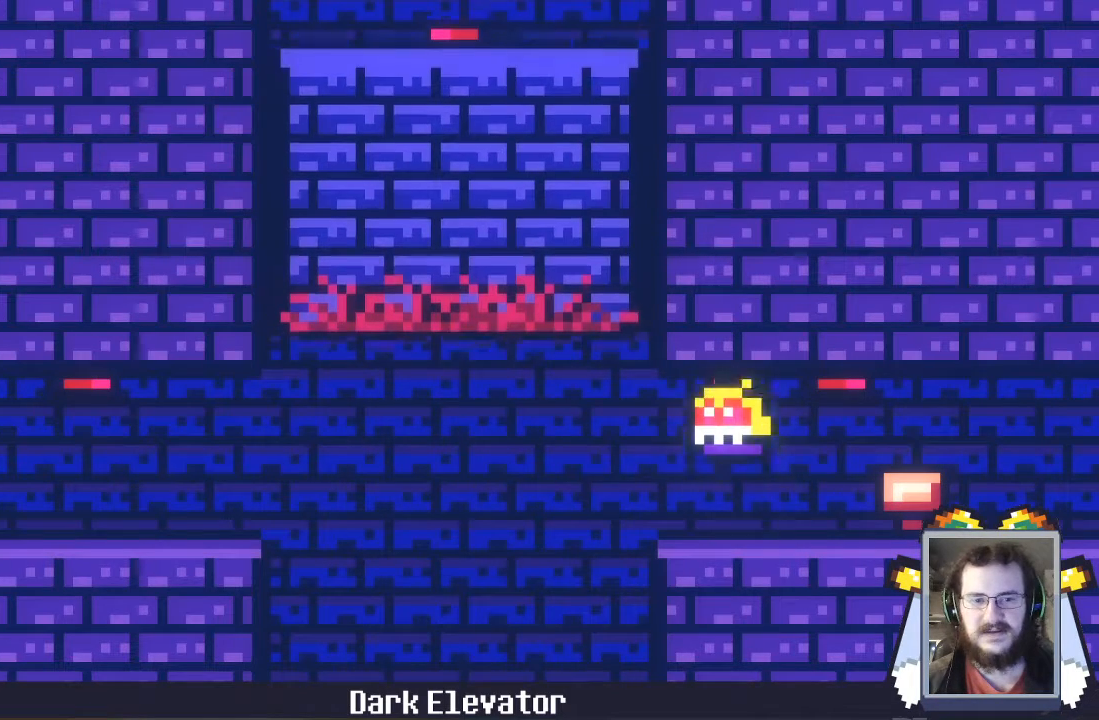
{"dt_ms": 500, "buttons": ["A"], "left_stick": "center", "events": [[67, "A", "up"], [400, "A", "down"]]}
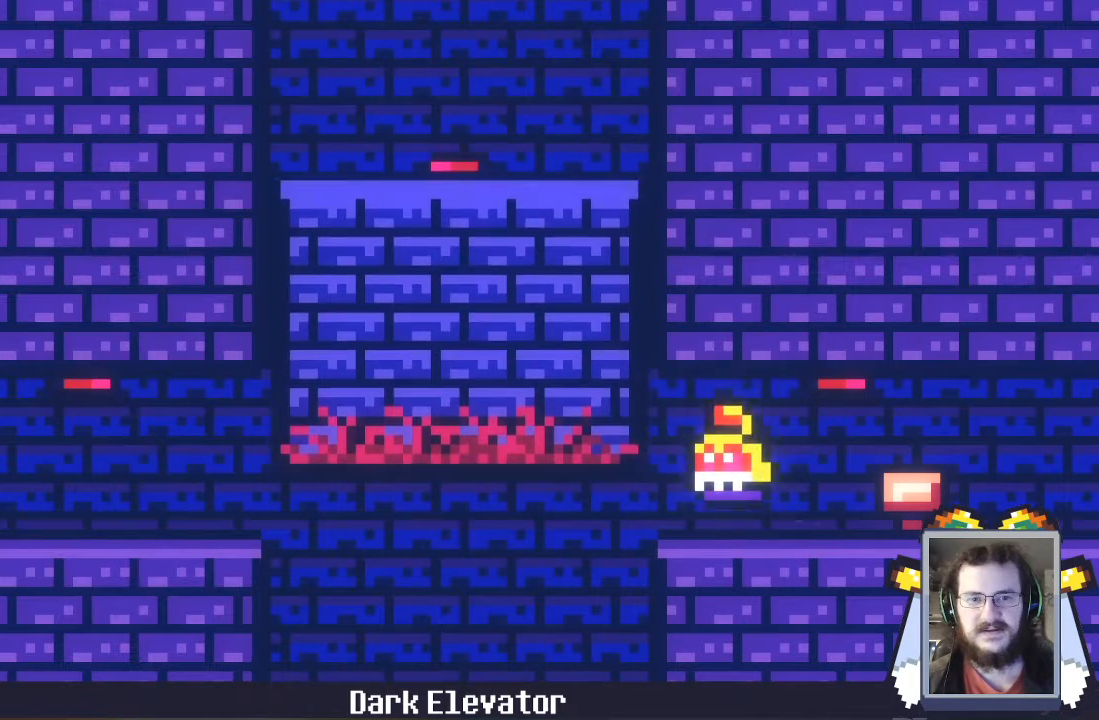
{"dt_ms": 500, "buttons": [], "left_stick": "center", "events": [[133, "A", "up"]]}
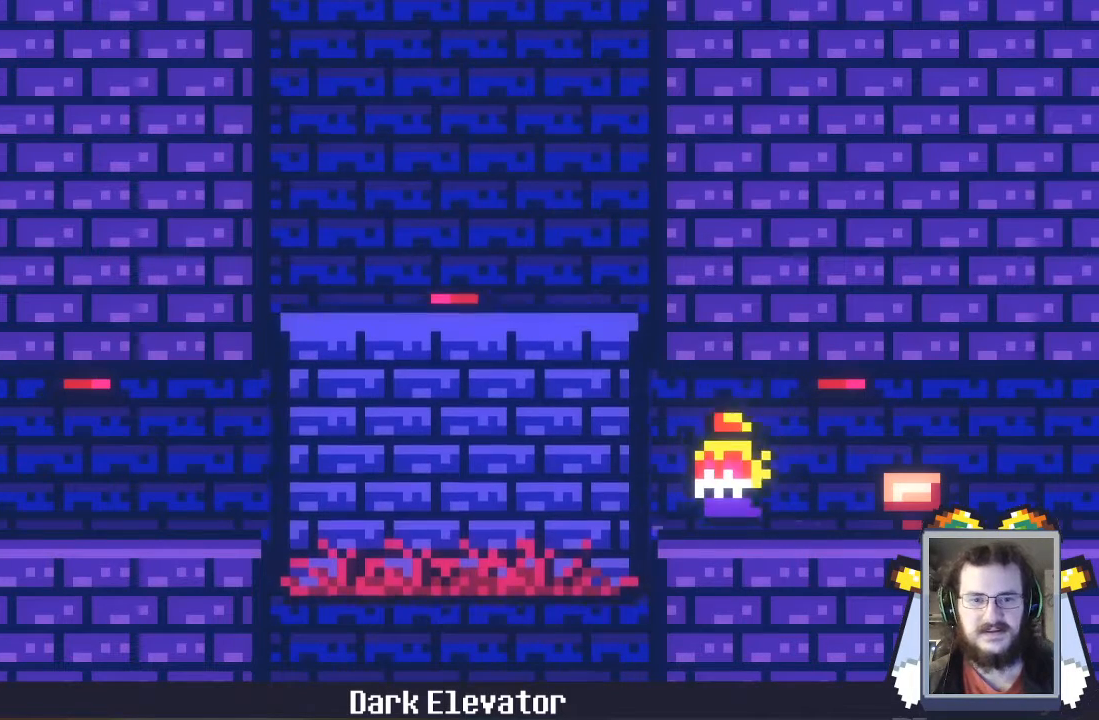
{"dt_ms": 500, "buttons": [], "left_stick": "center", "events": [[33, "A", "down"], [267, "A", "up"]]}
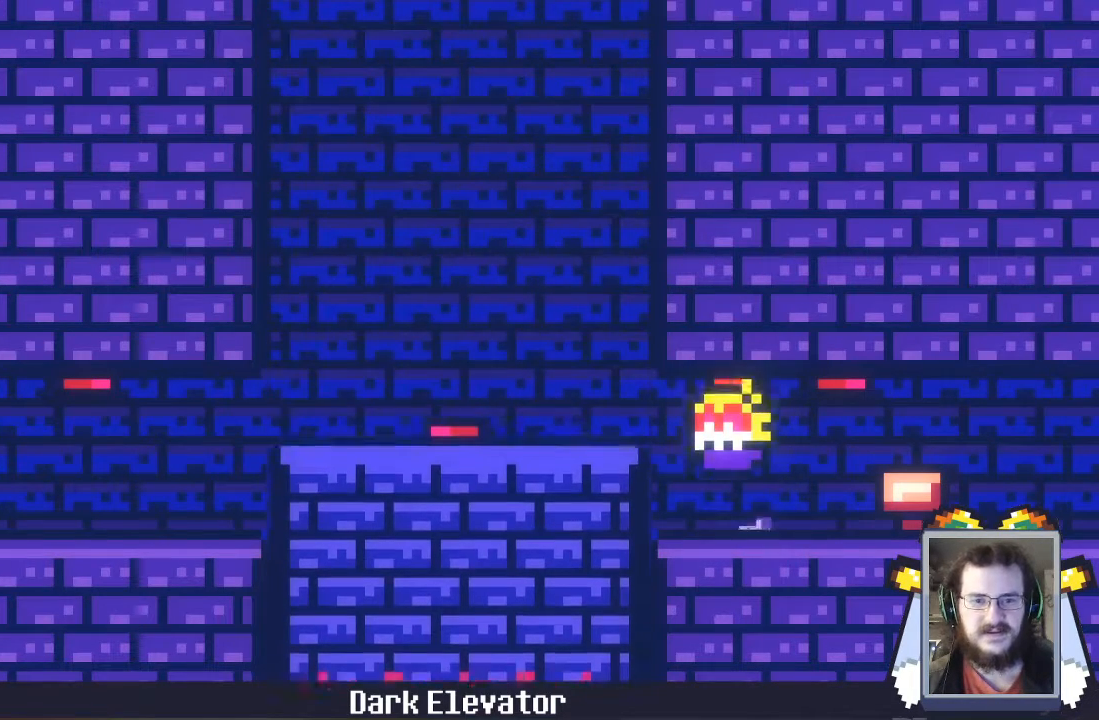
{"dt_ms": 500, "buttons": [], "left_stick": "left", "events": [[233, "left_stick", "left"], [267, "A", "down"], [467, "A", "up"]]}
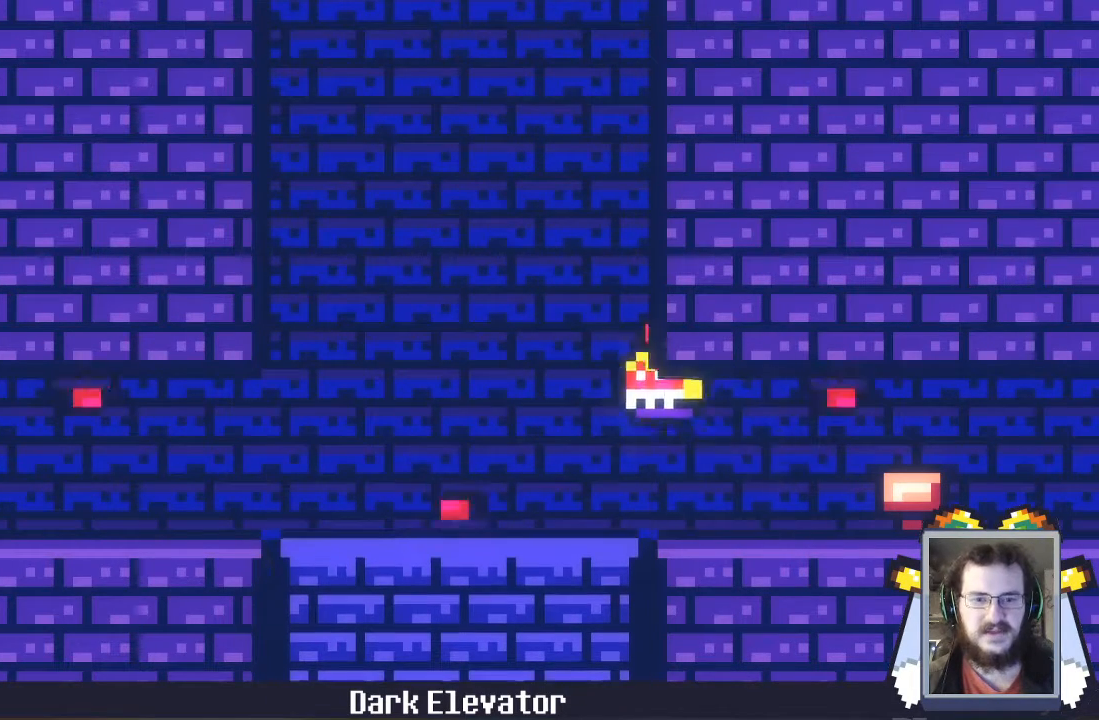
{"dt_ms": 500, "buttons": [], "left_stick": "left", "events": []}
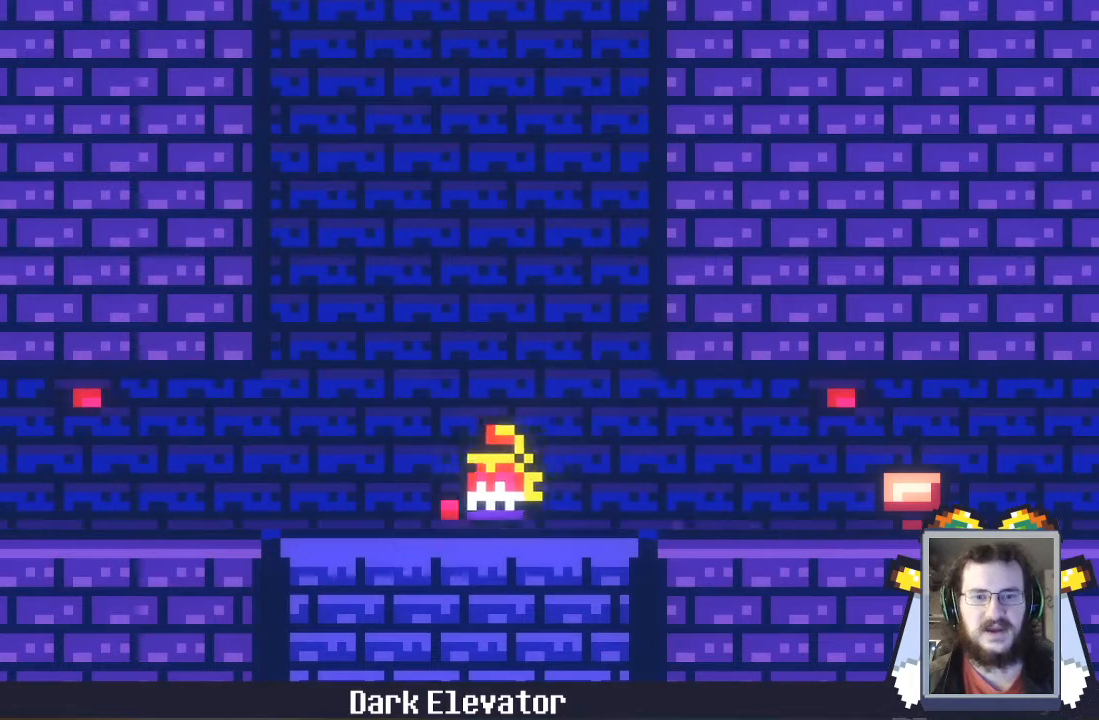
{"dt_ms": 1000, "buttons": [], "left_stick": "center"}
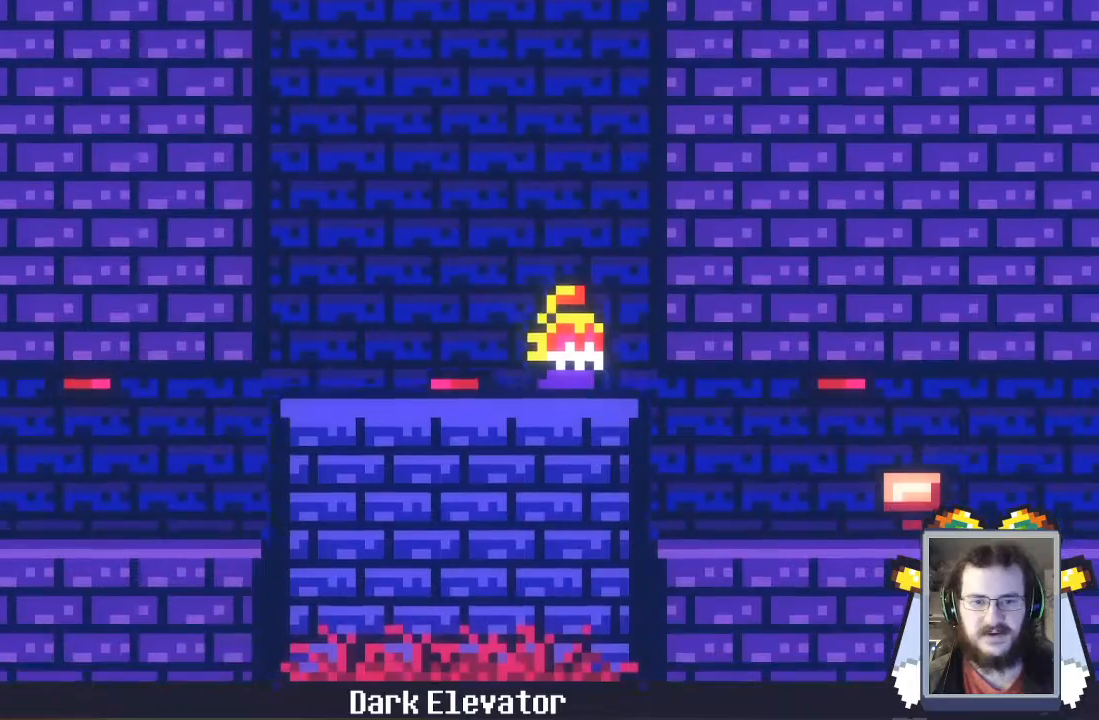
{"dt_ms": 500, "buttons": [], "left_stick": "center", "events": [[33, "A", "down"], [333, "A", "up"]]}
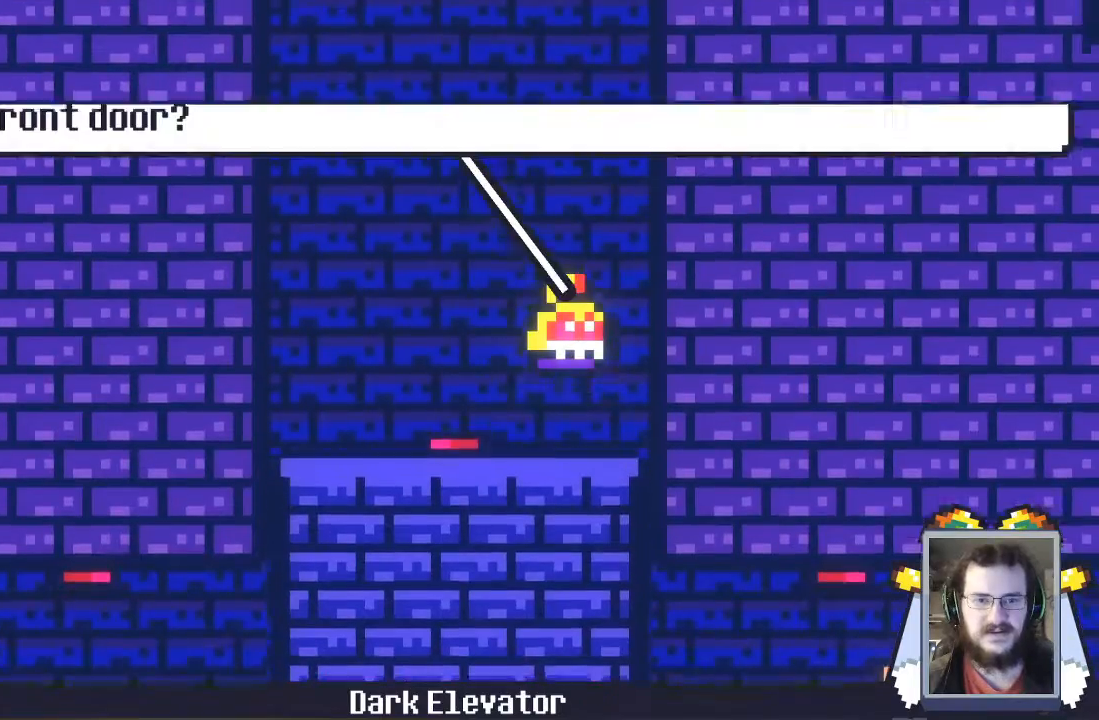
{"dt_ms": 500, "buttons": ["A"], "left_stick": "center", "events": [[233, "A", "down"]]}
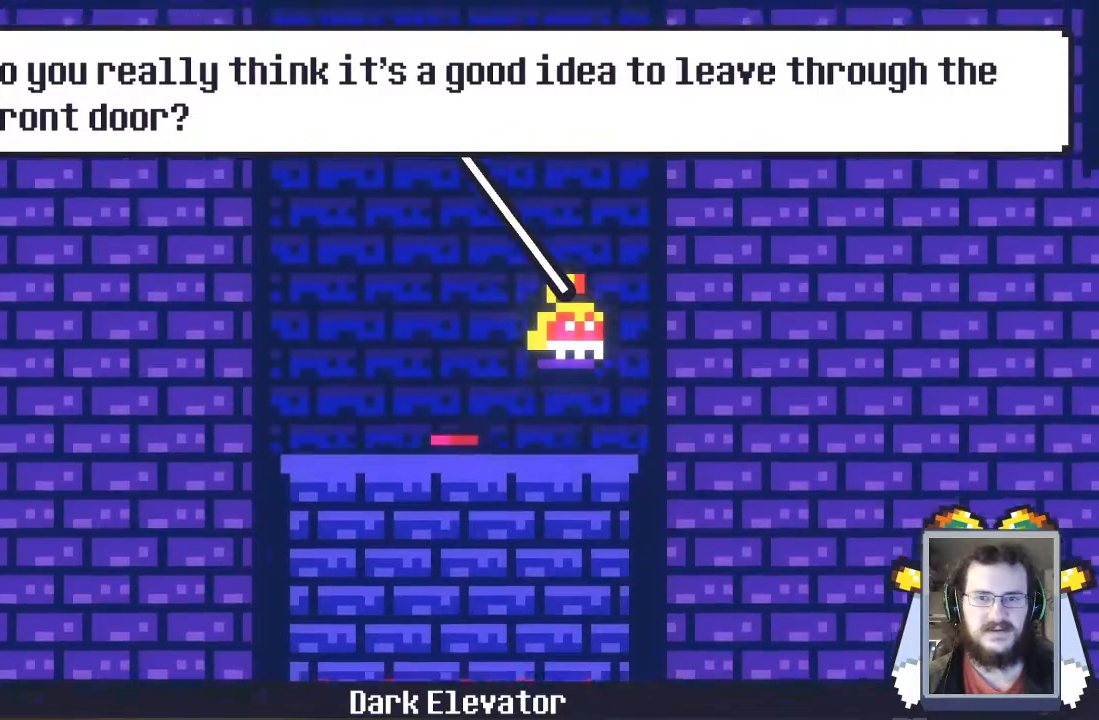
{"dt_ms": 500, "buttons": [], "left_stick": "center", "events": [[33, "A", "up"]]}
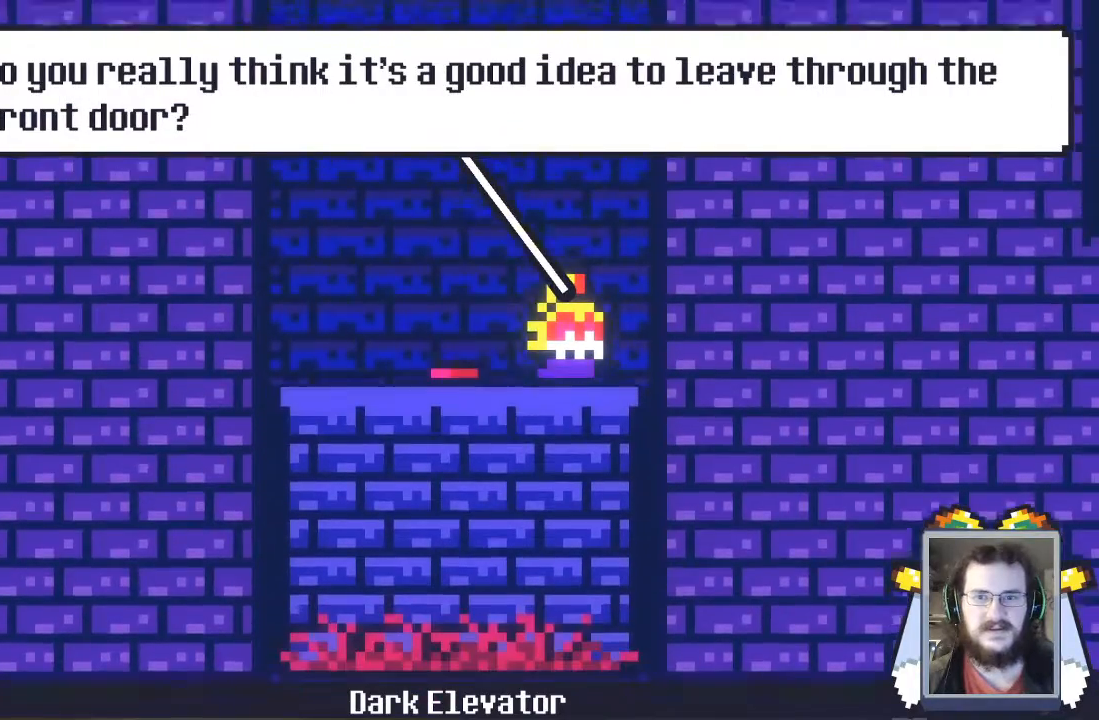
{"dt_ms": 500, "buttons": ["A"], "left_stick": "center", "events": [[500, "A", "down"]]}
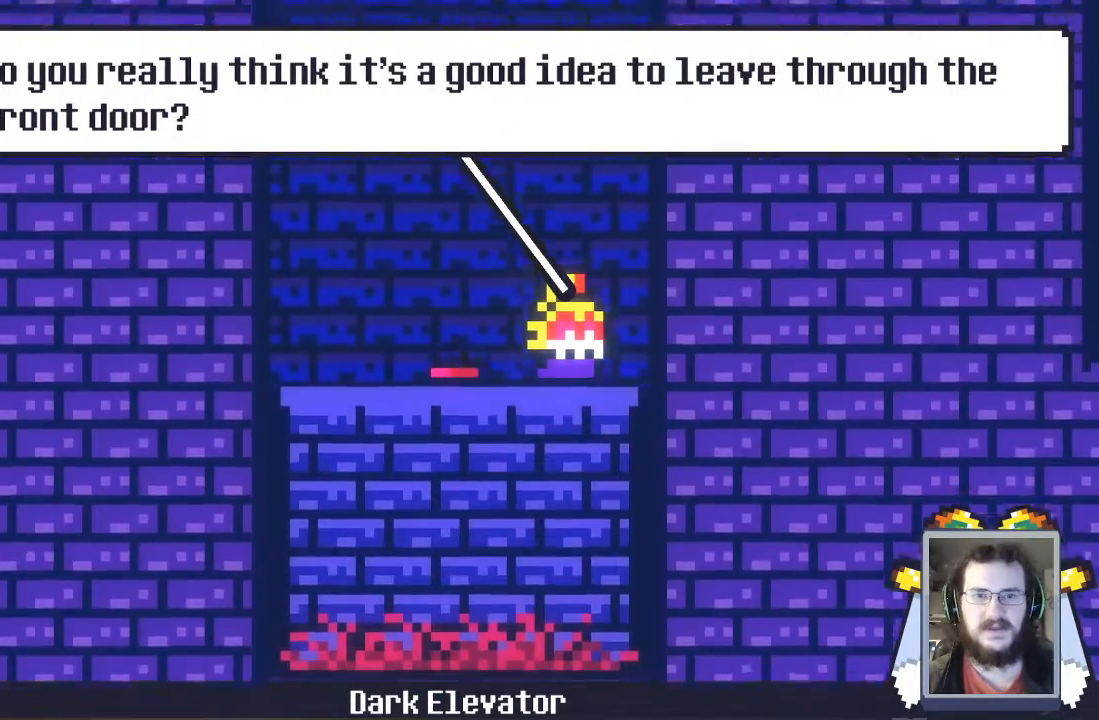
{"dt_ms": 500, "buttons": [], "left_stick": "center", "events": [[433, "A", "up"]]}
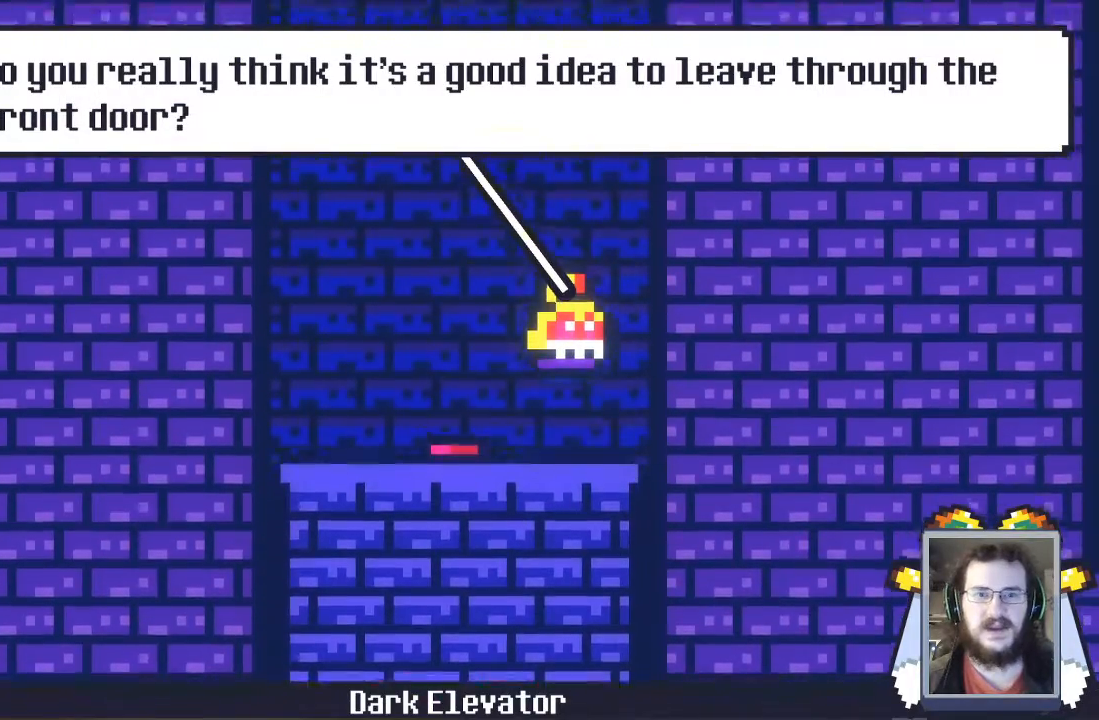
{"dt_ms": 500, "buttons": ["A"], "left_stick": "center", "events": [[333, "A", "down"]]}
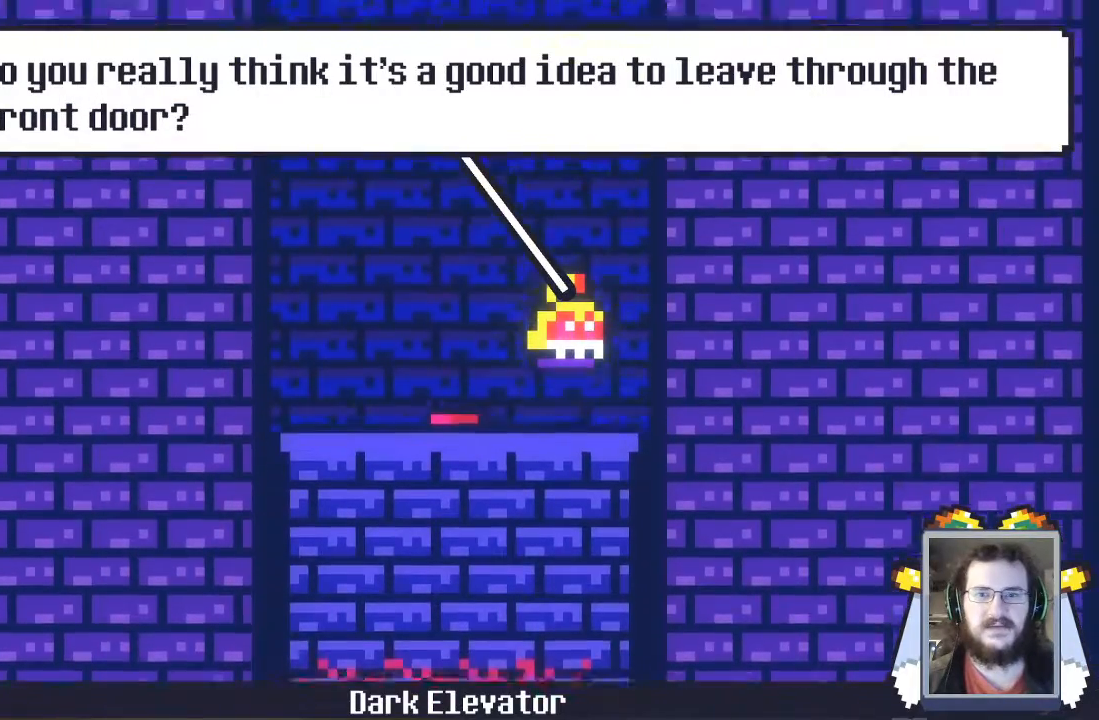
{"dt_ms": 500, "buttons": [], "left_stick": "center", "events": [[367, "A", "up"]]}
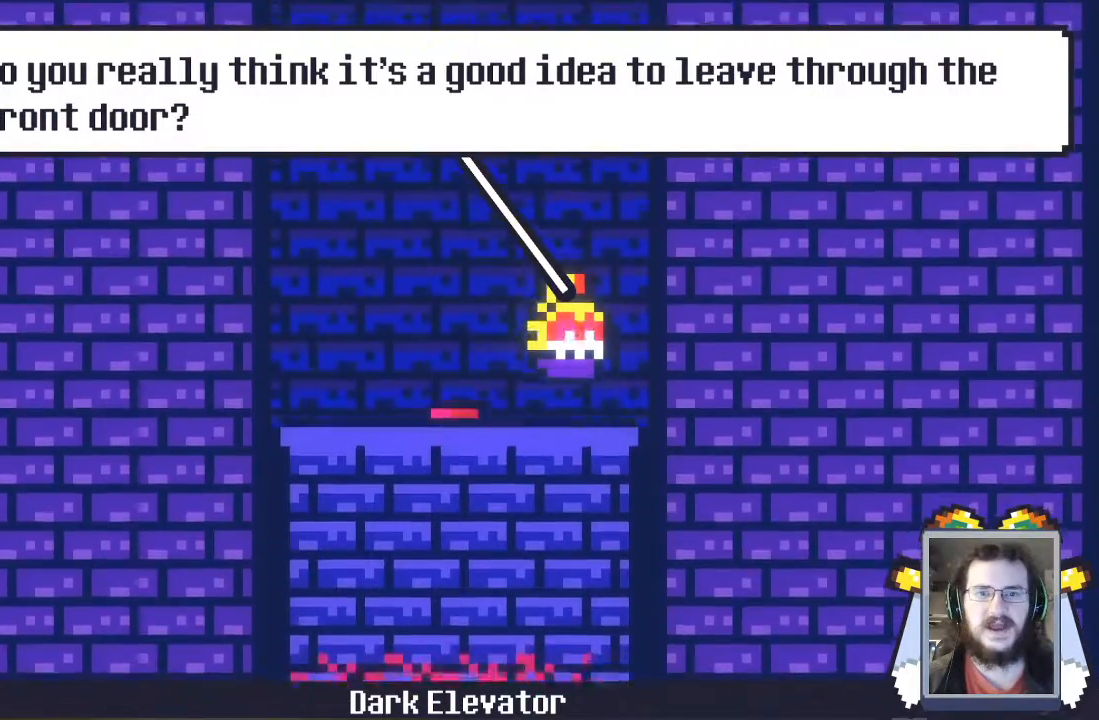
{"dt_ms": 500, "buttons": [], "left_stick": "center", "events": [[100, "A", "down"], [500, "A", "up"]]}
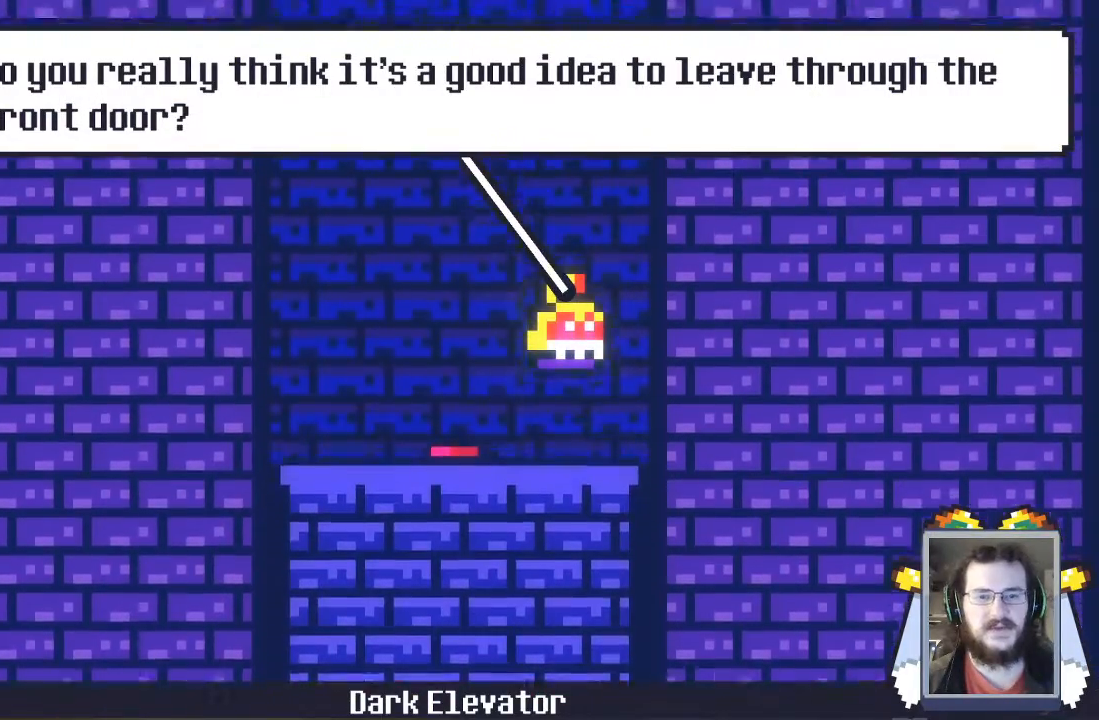
{"dt_ms": 500, "buttons": ["A"], "left_stick": "center", "events": [[300, "A", "down"]]}
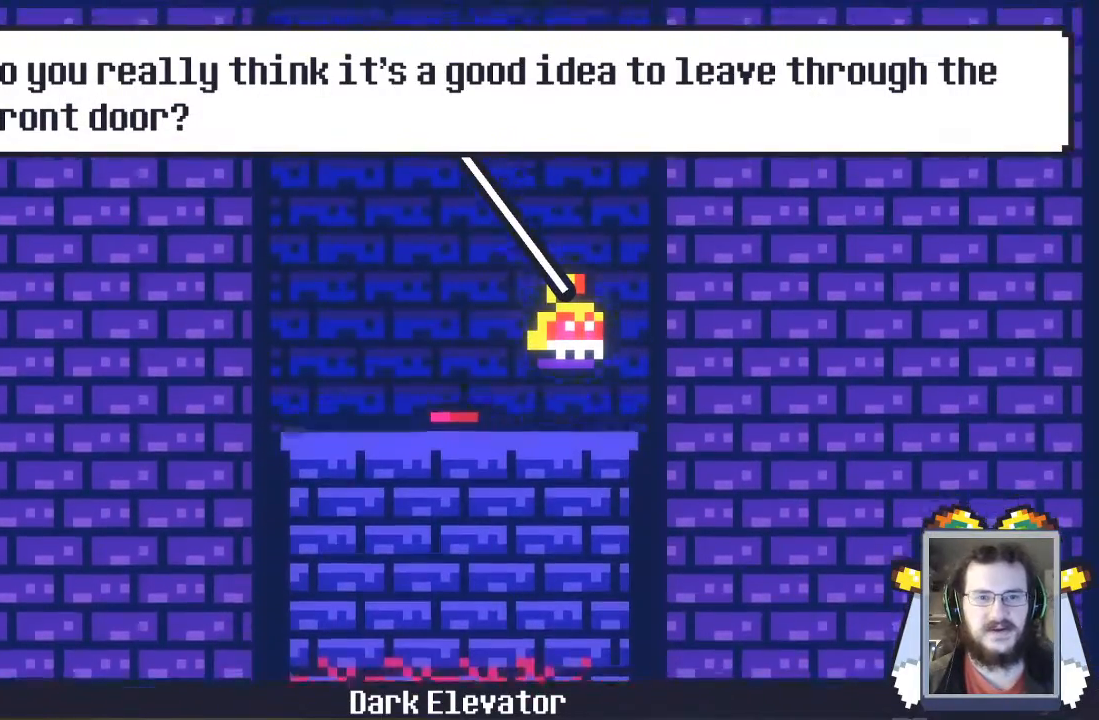
{"dt_ms": 500, "buttons": [], "left_stick": "center", "events": [[300, "A", "up"]]}
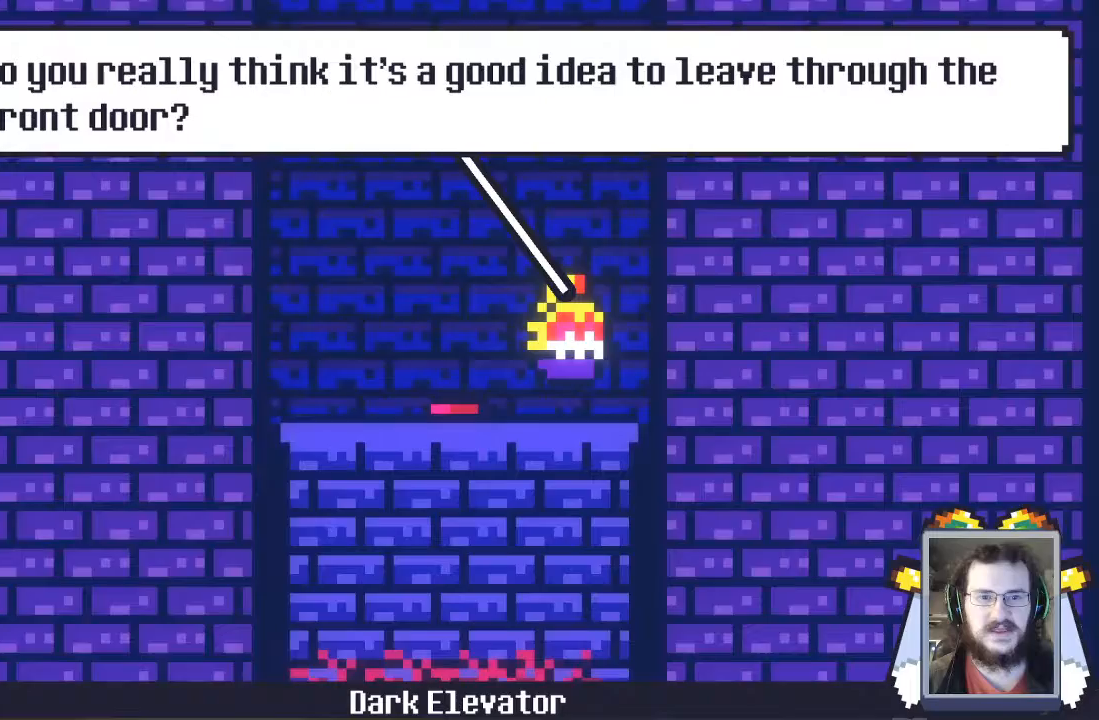
{"dt_ms": 500, "buttons": [], "left_stick": "center", "events": [[133, "A", "down"], [467, "A", "up"]]}
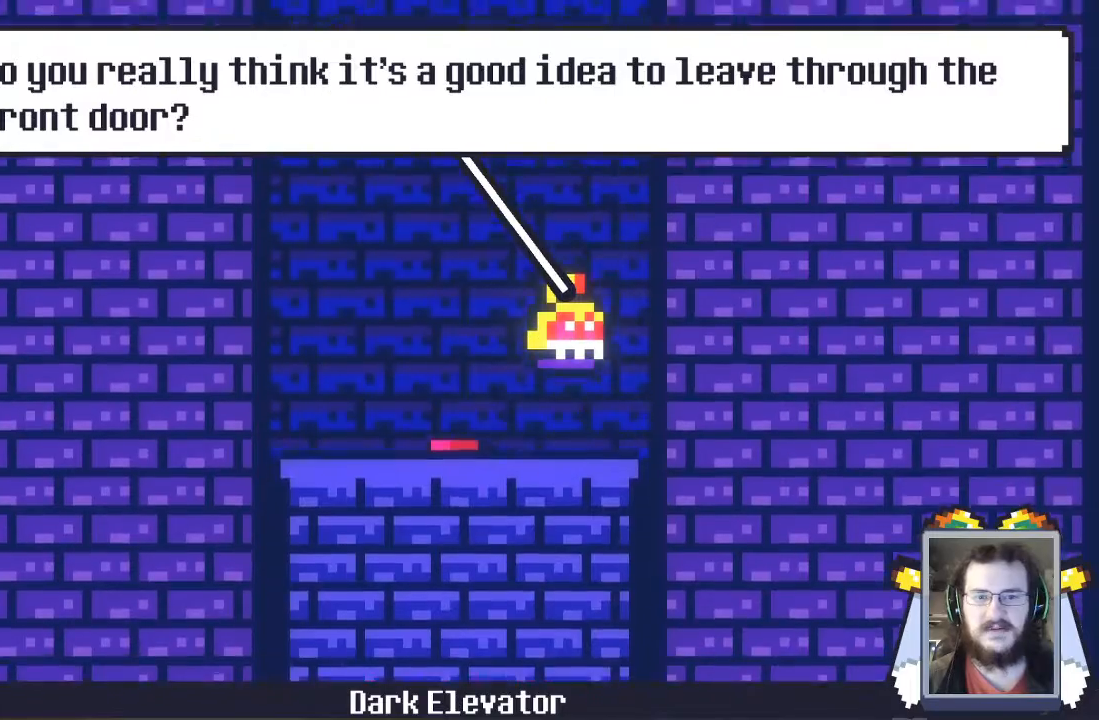
{"dt_ms": 500, "buttons": ["A"], "left_stick": "center", "events": [[333, "A", "down"]]}
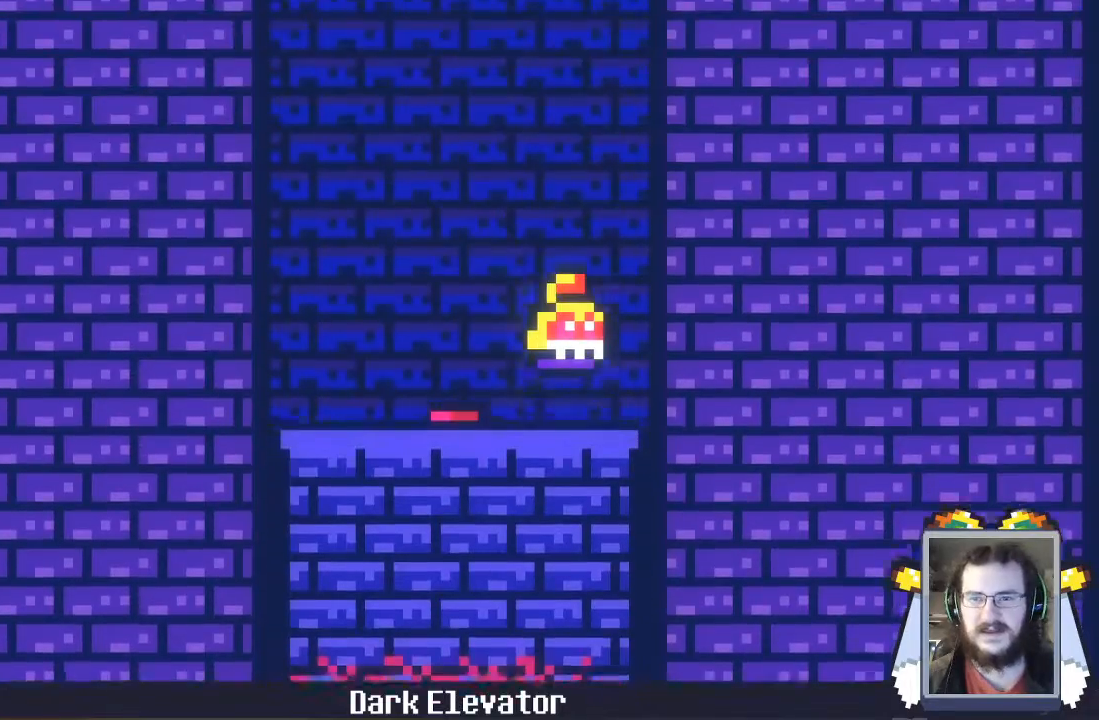
{"dt_ms": 500, "buttons": [], "left_stick": "center", "events": [[167, "A", "up"]]}
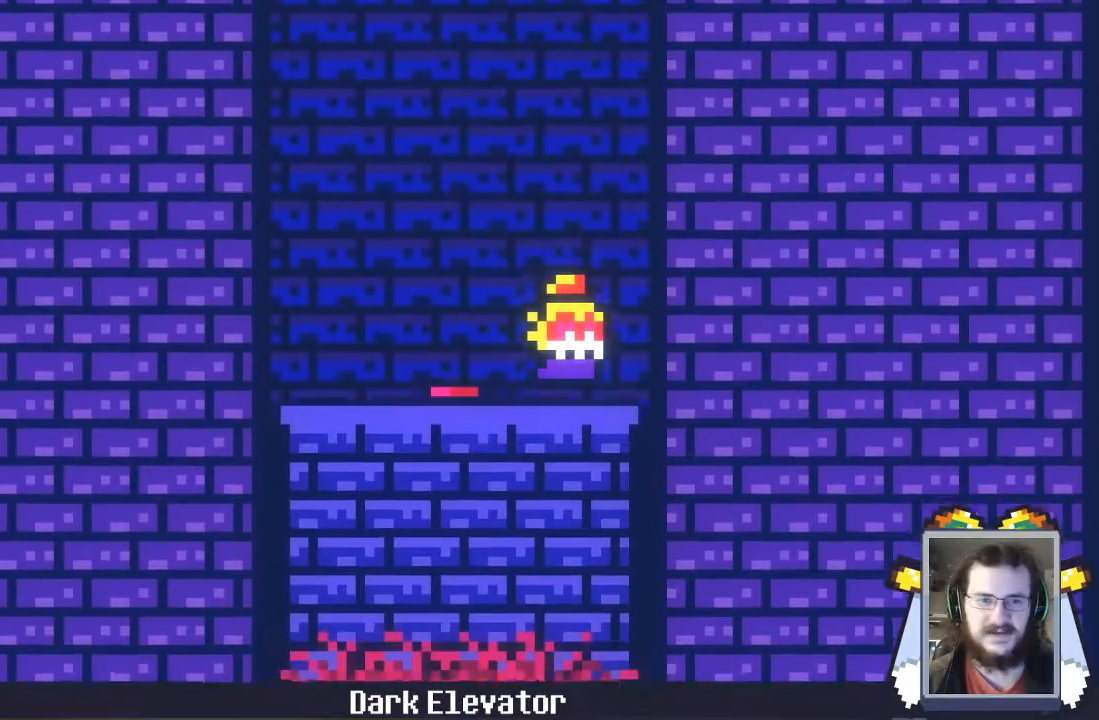
{"dt_ms": 500, "buttons": ["A"], "left_stick": "center", "events": [[200, "A", "down"]]}
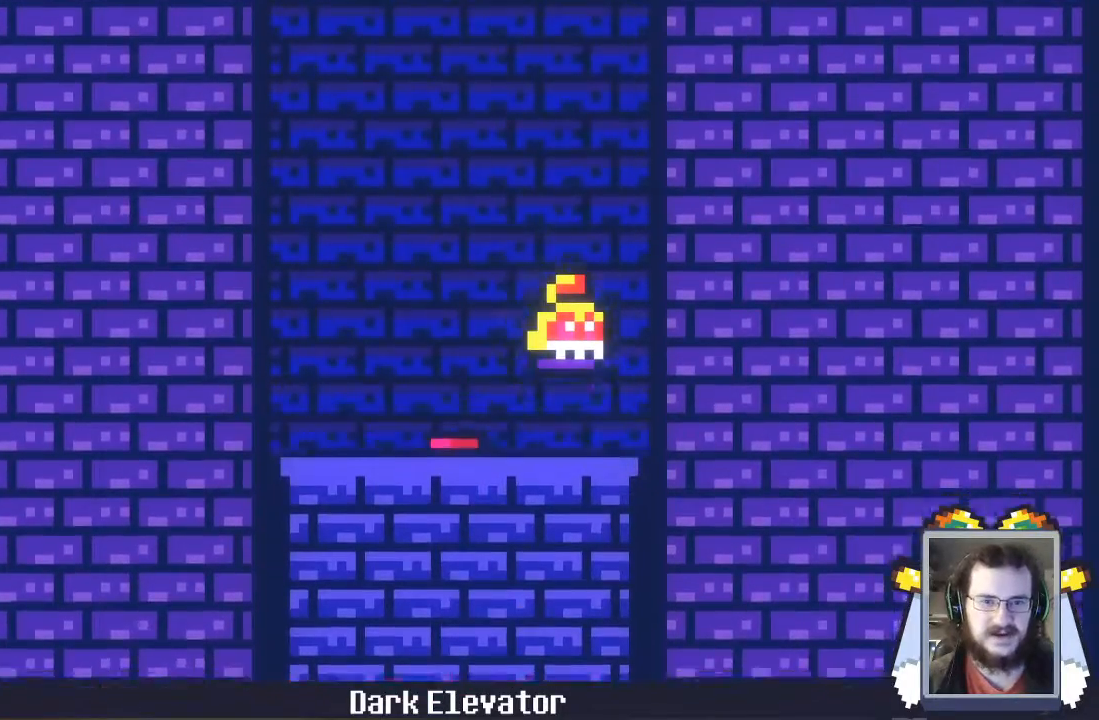
{"dt_ms": 500, "buttons": ["A"], "left_stick": "center", "events": [[67, "A", "up"], [500, "A", "down"]]}
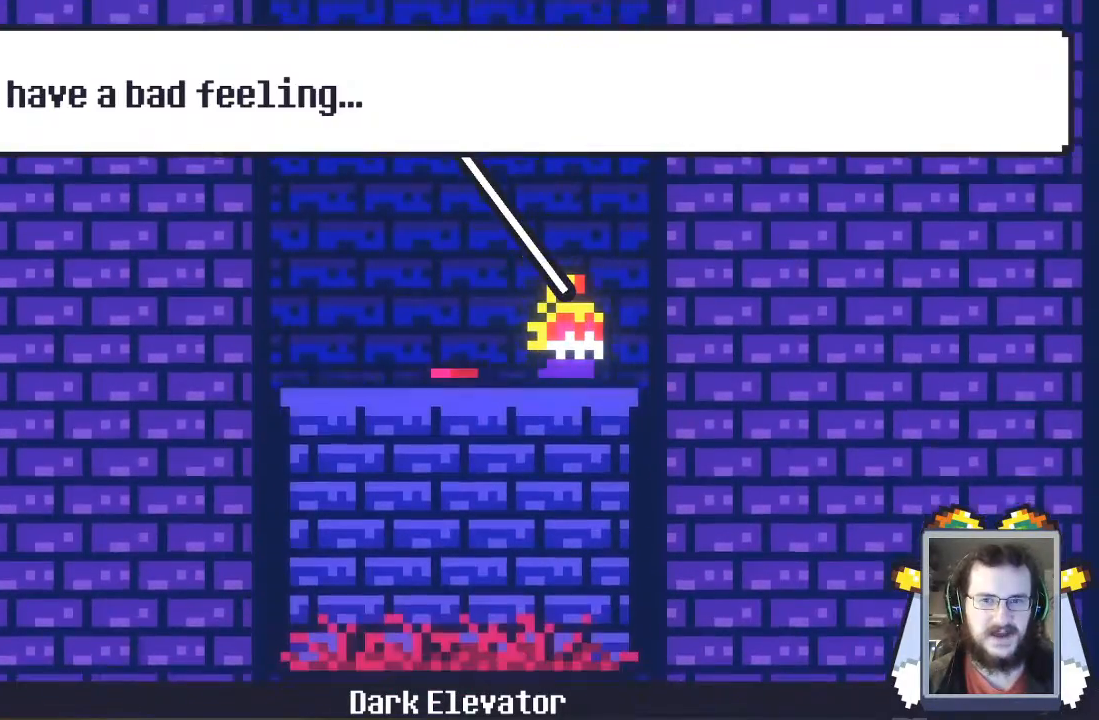
{"dt_ms": 500, "buttons": [], "left_stick": "center", "events": [[433, "A", "up"]]}